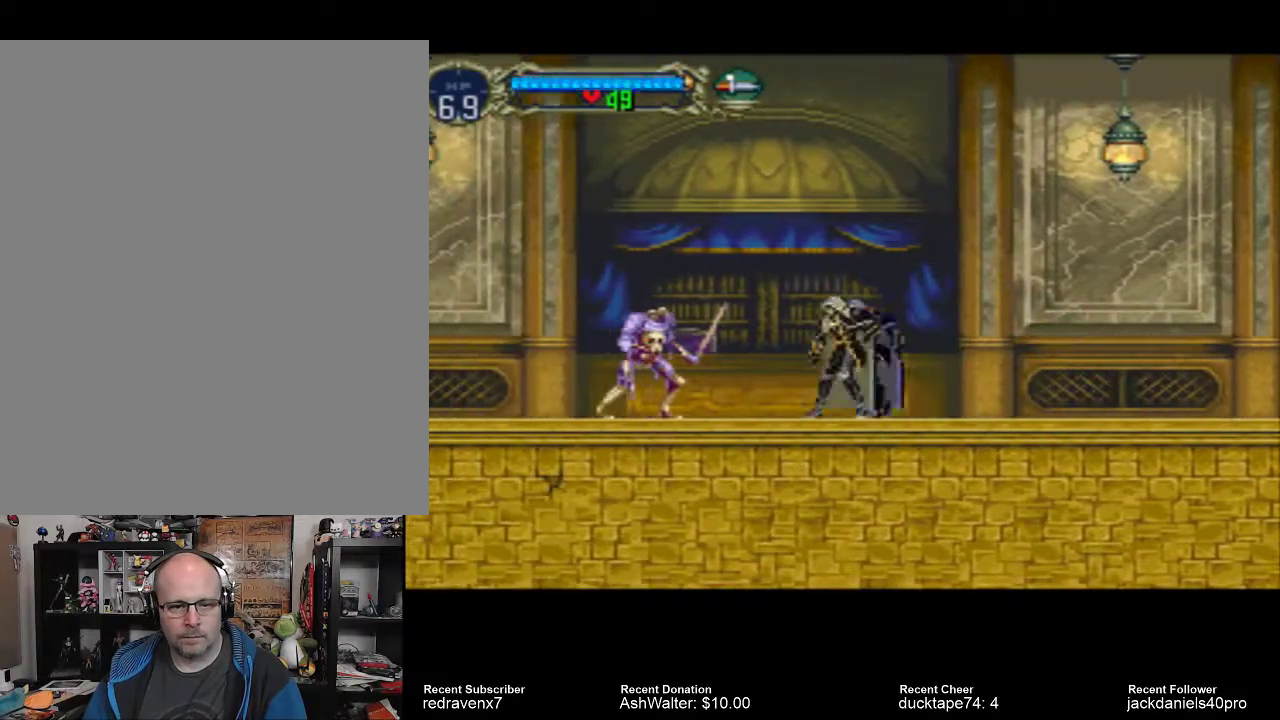
Gameplay with a controller (PlayStation layout); each line is a JSON object with the inputs held at the frame after it. "events" lists button and stick changes between this image and that frame as [ms after this image, input, new state], when the widget could be followed in between. Not read: L2 L3 R2 R3.
{"buttons": ["SQUARE"], "left_stick": "center", "right_stick": "center", "events": [[33, "SQUARE", "down"], [100, "SQUARE", "up"], [500, "SQUARE", "down"]]}
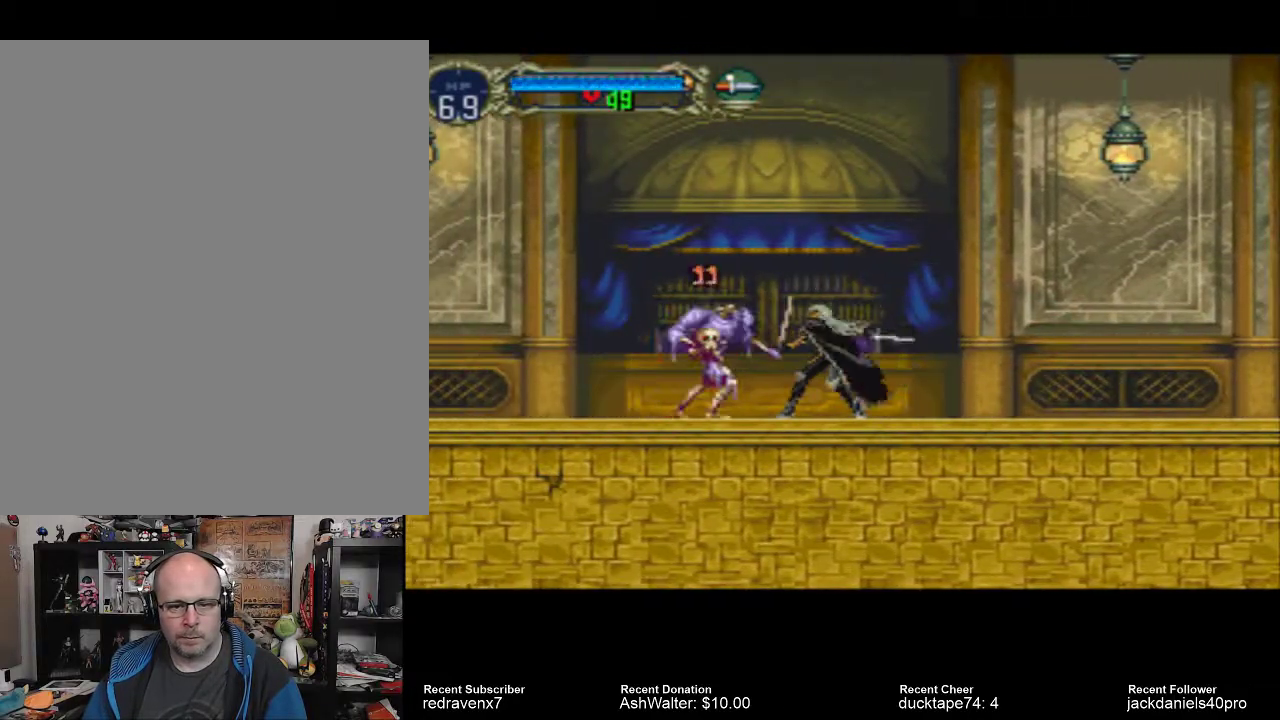
{"buttons": [], "left_stick": "center", "right_stick": "center", "events": [[100, "SQUARE", "up"], [167, "SQUARE", "down"], [233, "SQUARE", "up"], [300, "SQUARE", "down"], [367, "SQUARE", "up"], [433, "SQUARE", "down"], [500, "SQUARE", "up"]]}
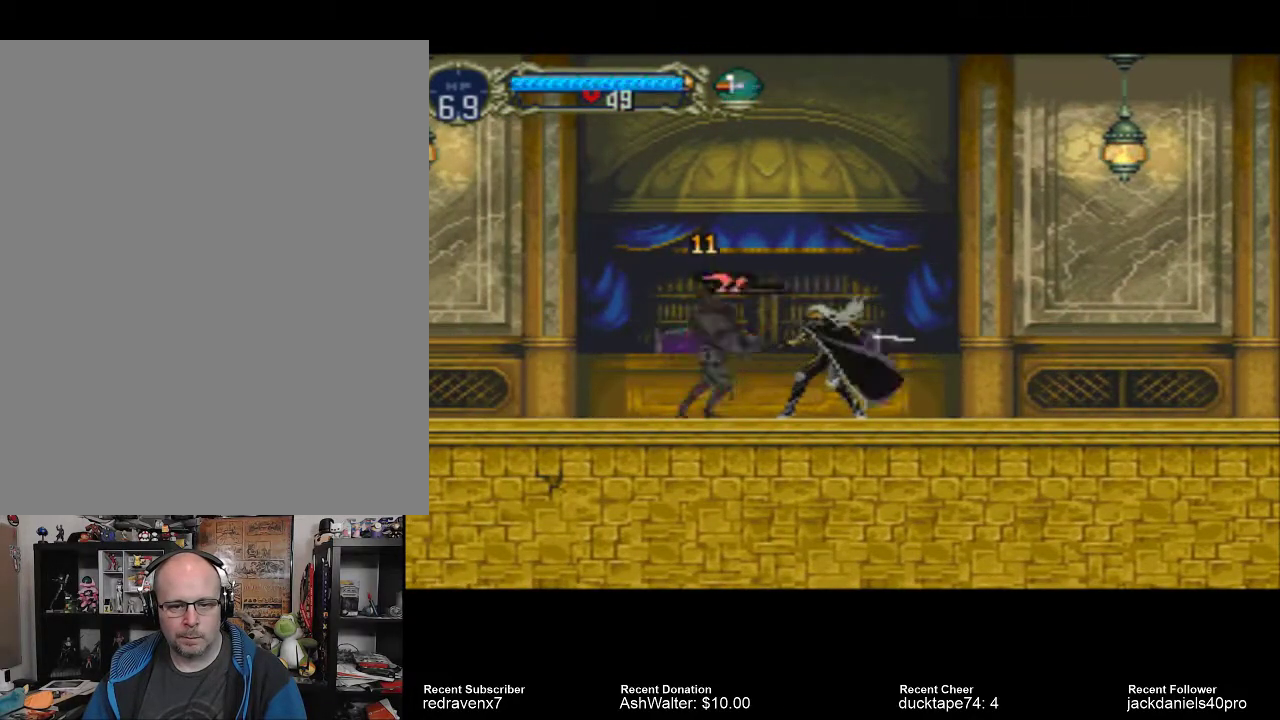
{"buttons": ["SQUARE"], "left_stick": "center", "right_stick": "center", "events": [[100, "SQUARE", "down"], [133, "SQUARE", "up"], [233, "SQUARE", "down"], [300, "SQUARE", "up"], [333, "SQUARE", "down"], [400, "SQUARE", "up"], [467, "SQUARE", "down"]]}
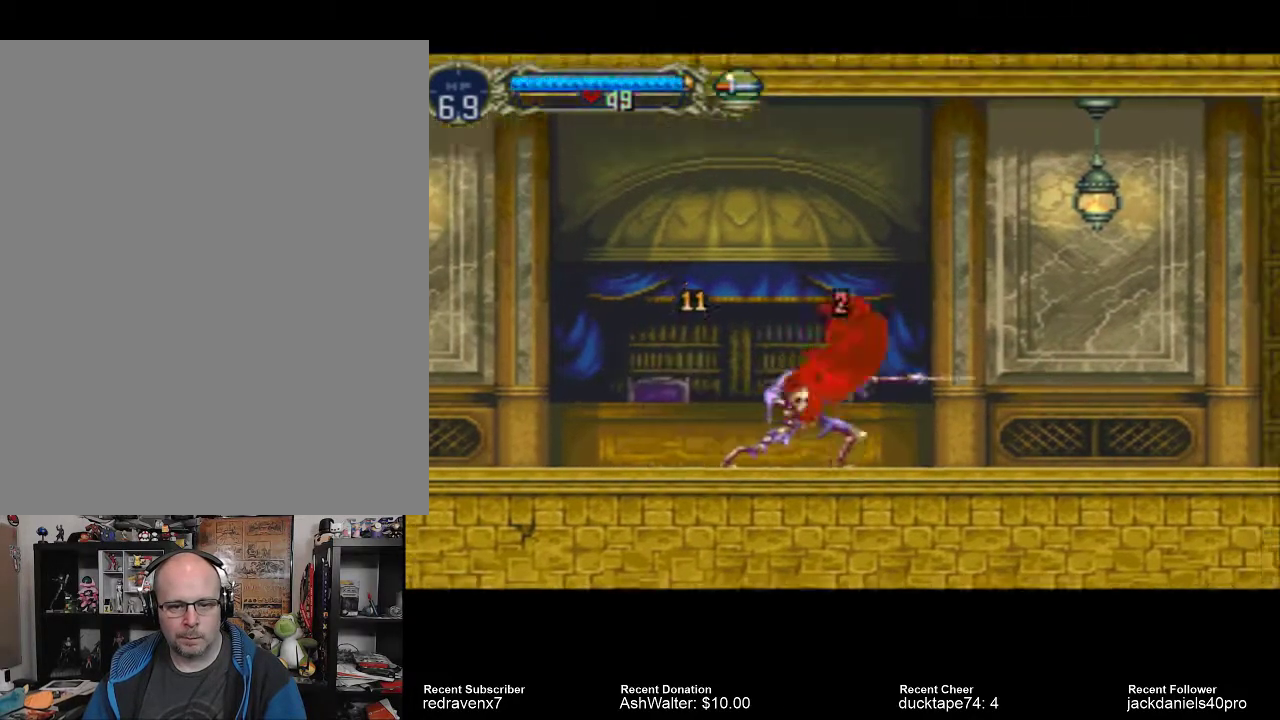
{"buttons": [], "left_stick": "center", "right_stick": "center", "events": [[33, "SQUARE", "up"], [100, "SQUARE", "down"], [200, "SQUARE", "up"]]}
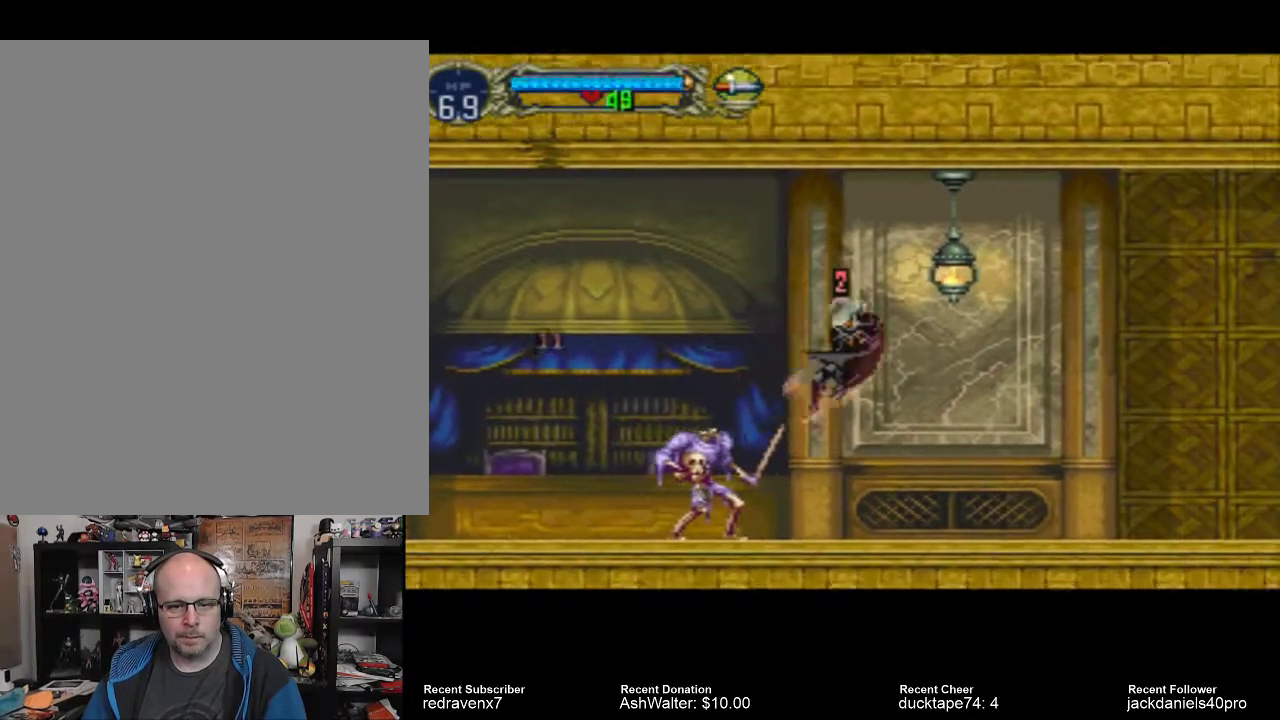
{"buttons": [], "left_stick": "center", "right_stick": "center", "events": []}
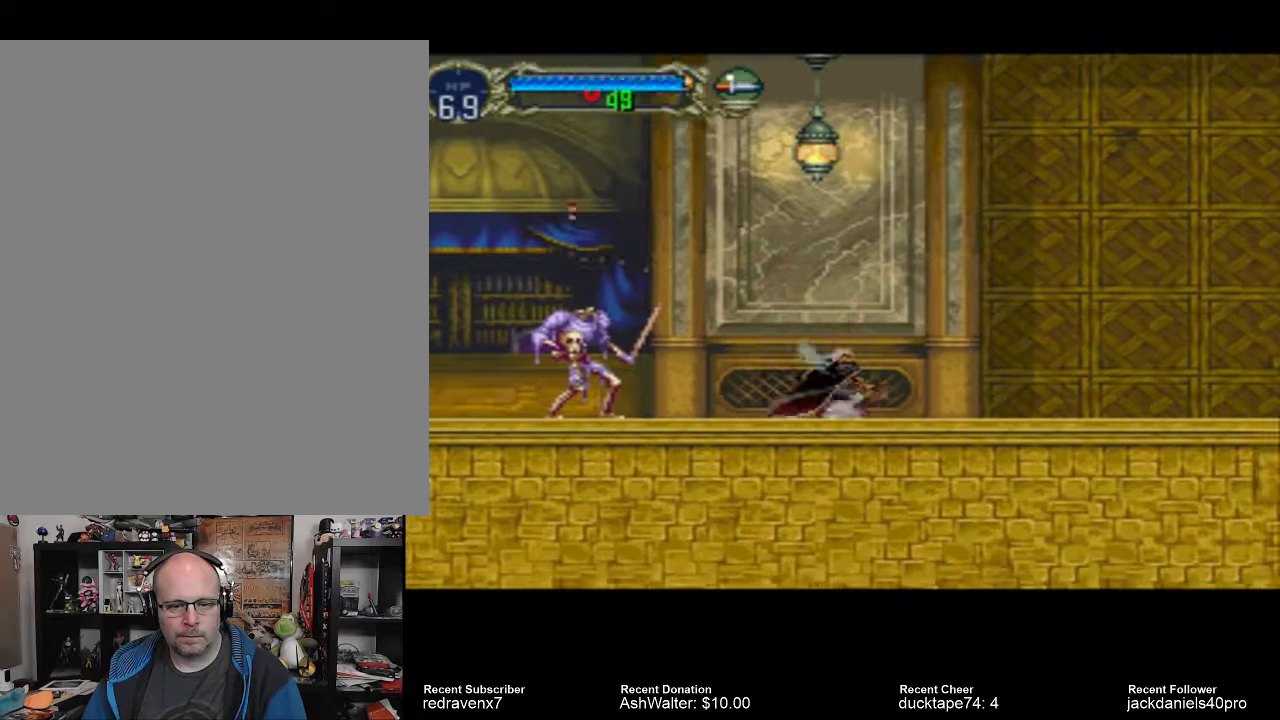
{"buttons": [], "left_stick": "center", "right_stick": "center", "events": [[67, "SQUARE", "down"], [100, "SQUARE", "up"], [233, "SQUARE", "down"], [300, "SQUARE", "up"]]}
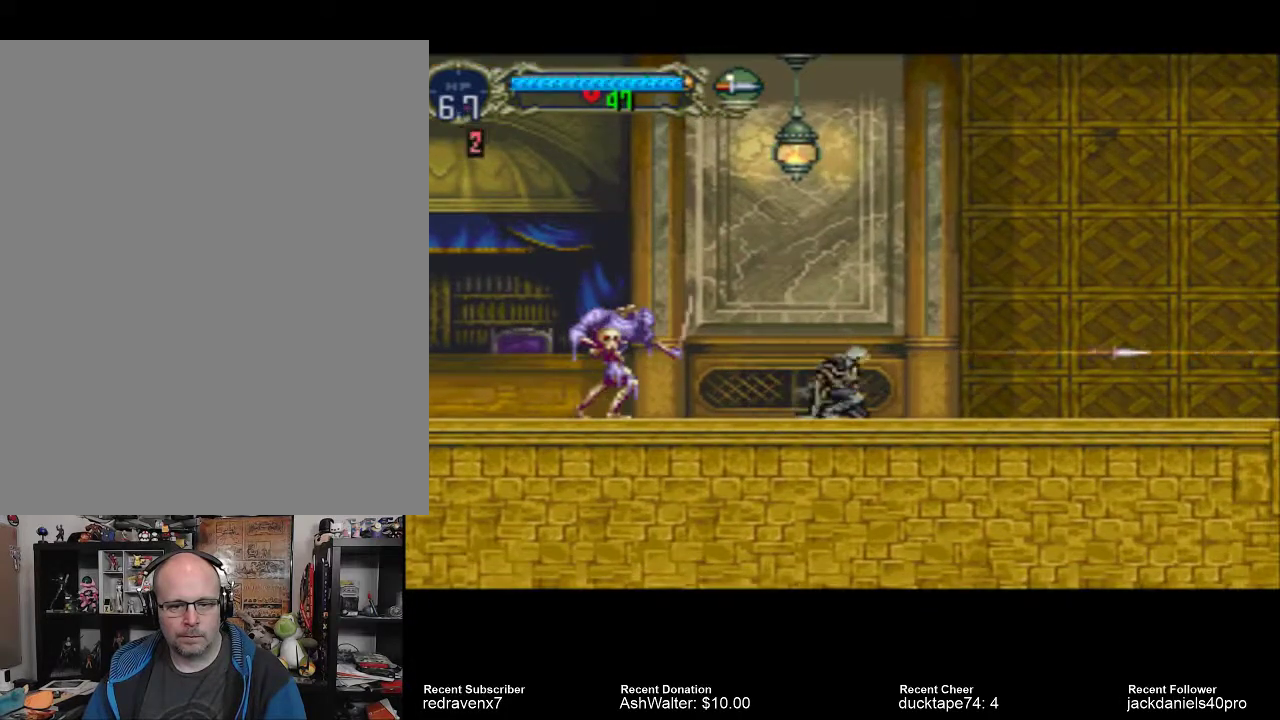
{"buttons": [], "left_stick": "center", "right_stick": "center", "events": [[367, "SQUARE", "down"], [433, "SQUARE", "up"]]}